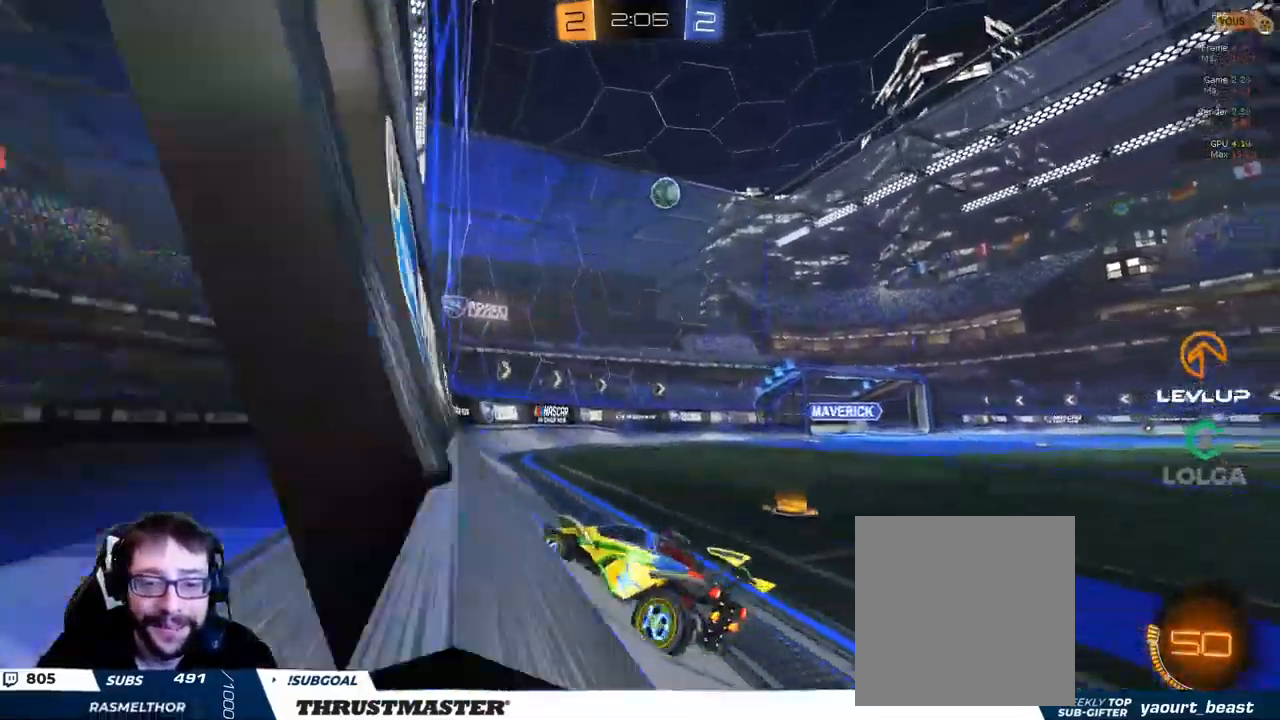
Gameplay with a controller (Xbox layout); each line is a JSON object with the inputs held at the frame after it. "events" lists button and stick changes between this image and that frame as [ms after this image, input, new state], when the widget could be followed in between.
{"buttons": ["R2"], "left_stick": "right", "right_stick": "center", "events": [[116, "left_stick", "right"]]}
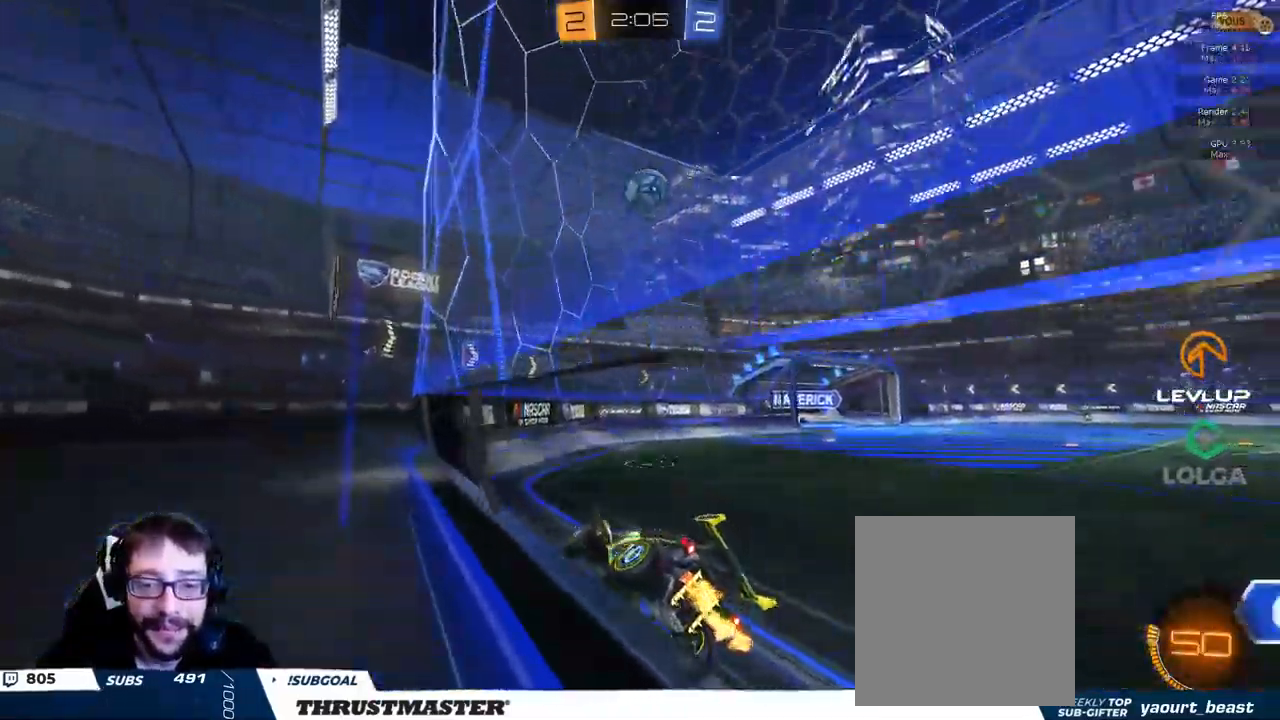
{"buttons": ["R2"], "left_stick": "right", "right_stick": "center", "events": [[66, "left_stick", "down-right"], [166, "left_stick", "down-left"], [233, "R2", "up"], [350, "R2", "down"], [483, "left_stick", "right"]]}
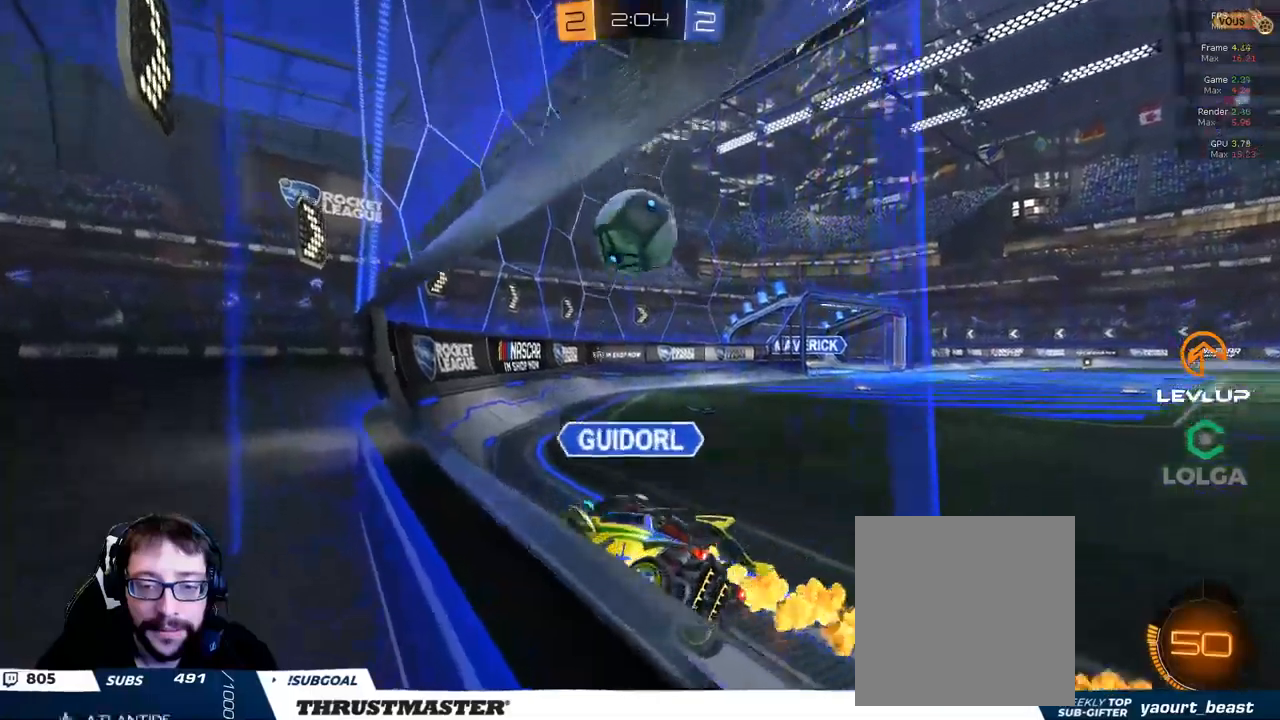
{"buttons": ["R2"], "left_stick": "down", "right_stick": "center", "events": [[183, "left_stick", "center"], [267, "left_stick", "right"], [333, "left_stick", "down"]]}
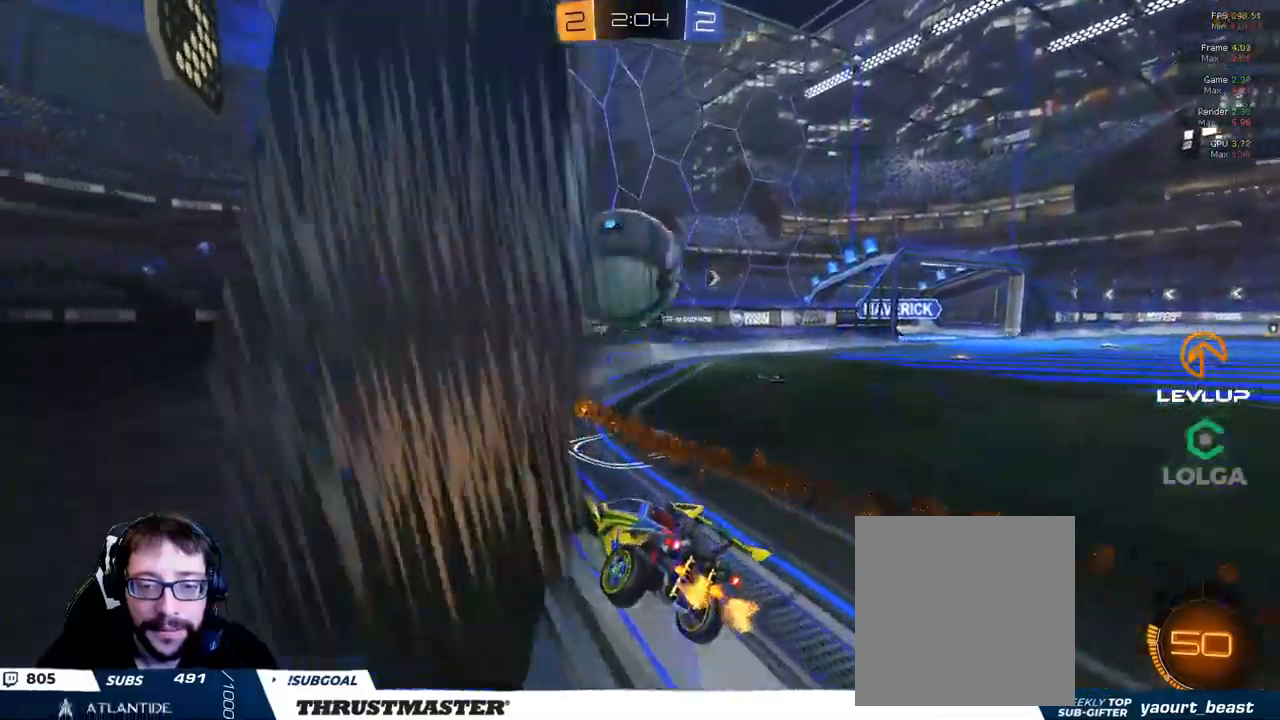
{"buttons": ["R2"], "left_stick": "down", "right_stick": "center", "events": []}
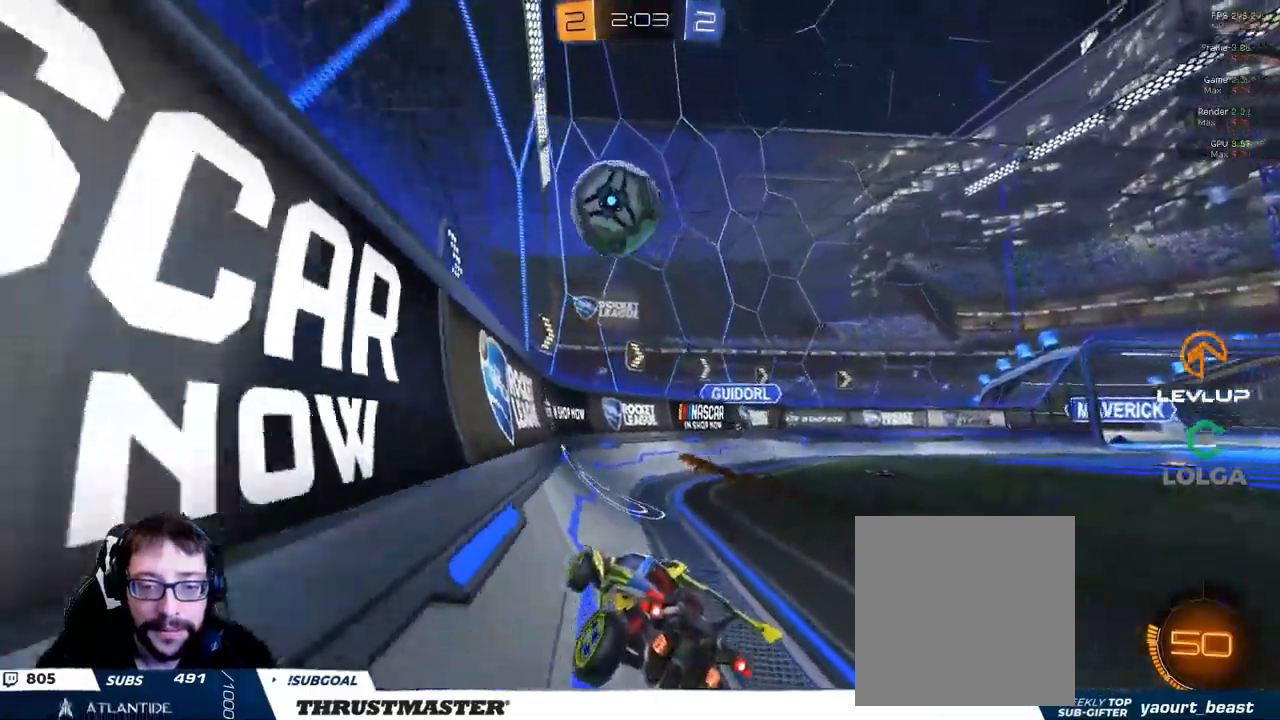
{"buttons": ["R2"], "left_stick": "center", "right_stick": "center", "events": [[433, "left_stick", "left"], [483, "left_stick", "center"]]}
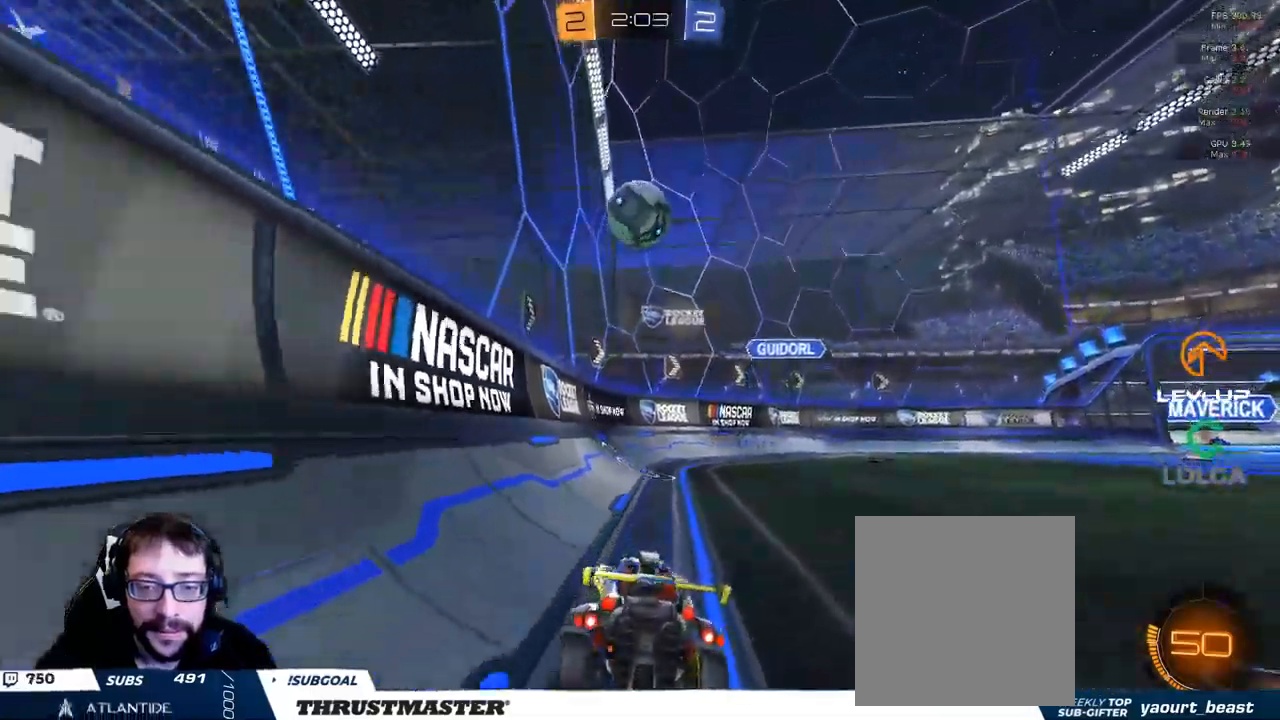
{"buttons": ["R2"], "left_stick": "center", "right_stick": "center", "events": [[83, "left_stick", "up-right"], [233, "left_stick", "center"]]}
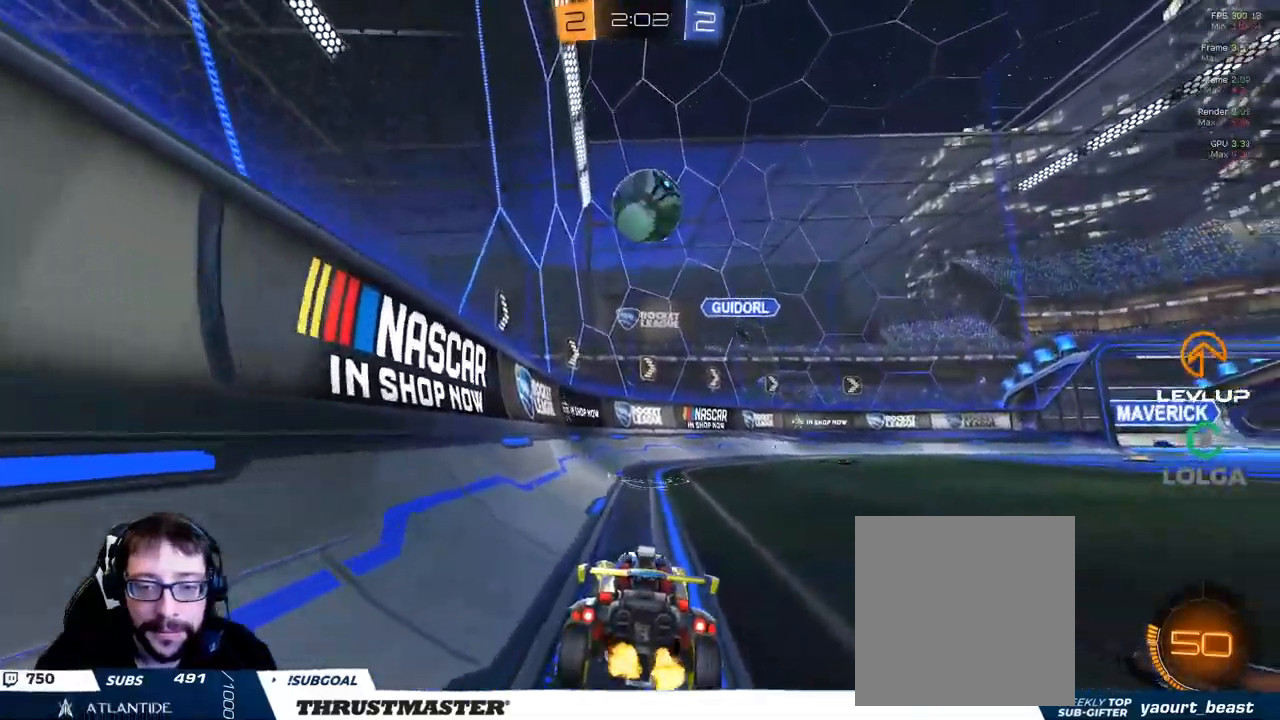
{"buttons": ["R2"], "left_stick": "center", "right_stick": "center", "events": []}
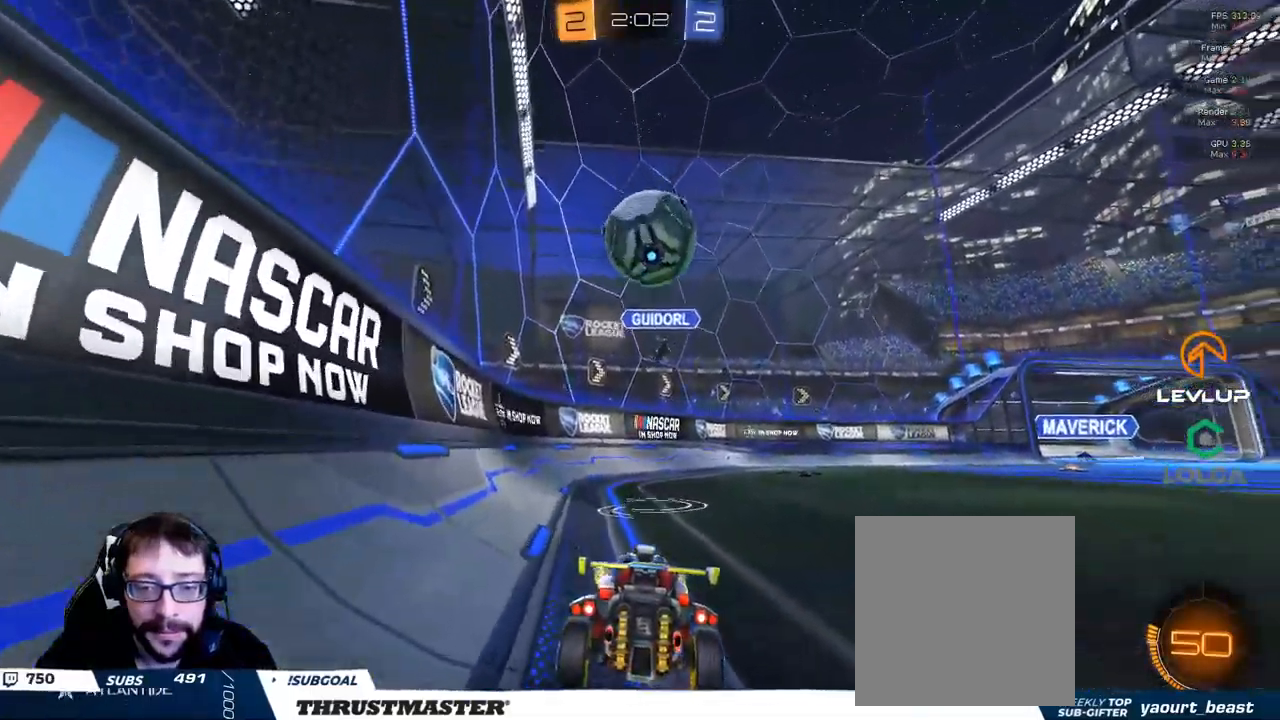
{"buttons": ["R2"], "left_stick": "center", "right_stick": "center", "events": [[133, "left_stick", "right"], [283, "left_stick", "center"]]}
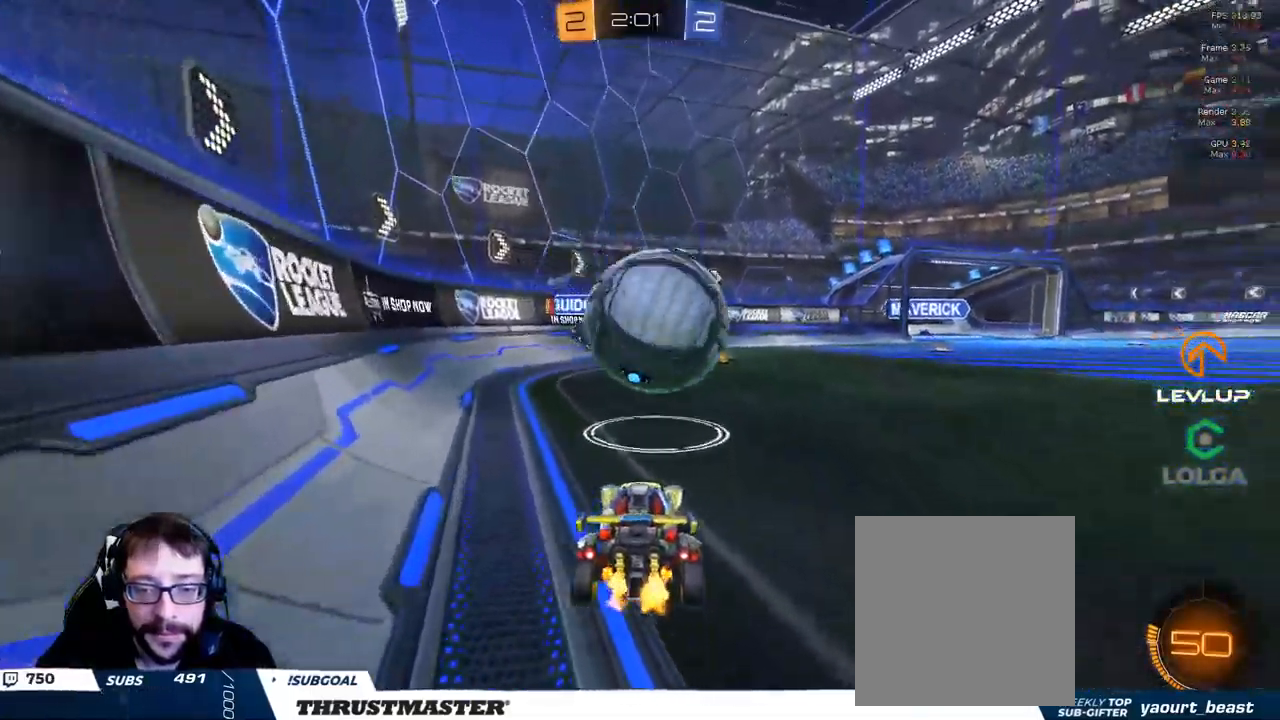
{"buttons": ["L2", "R2"], "left_stick": "right", "right_stick": "center", "events": [[50, "left_stick", "down-right"], [83, "B", "down"], [100, "A", "down"], [117, "left_stick", "down"], [200, "A", "up"], [250, "A", "down"], [267, "left_stick", "down-left"], [333, "A", "up"], [383, "Y", "down"], [450, "L2", "down"], [467, "left_stick", "right"], [483, "B", "up"], [500, "Y", "up"]]}
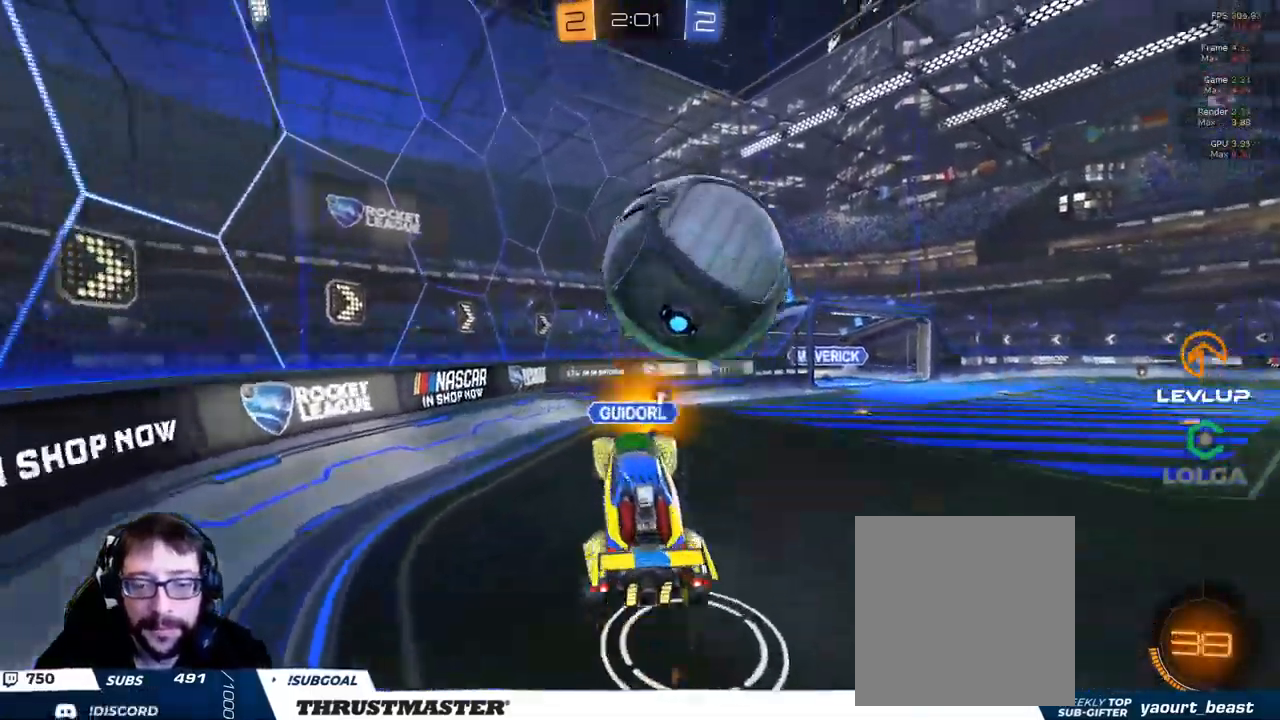
{"buttons": ["B", "L2", "R2"], "left_stick": "right", "right_stick": "center", "events": [[117, "left_stick", "down-right"], [217, "B", "down"], [317, "left_stick", "right"]]}
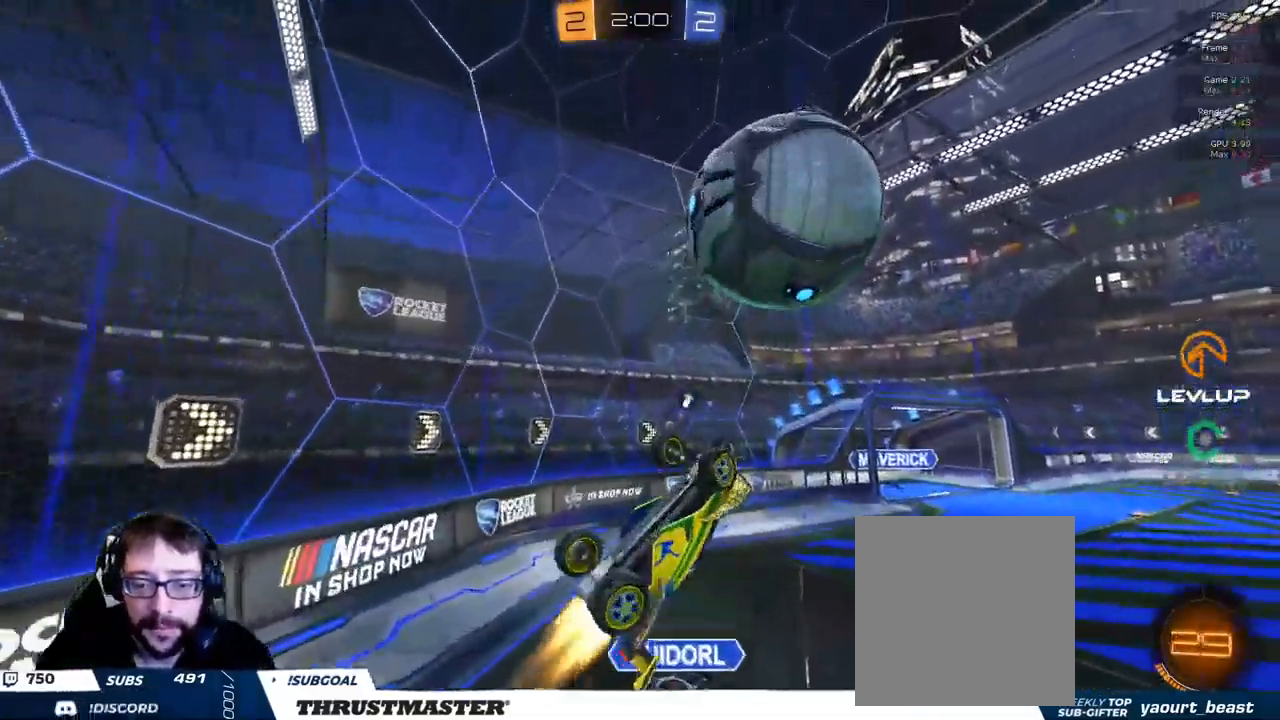
{"buttons": ["B", "R2"], "left_stick": "left", "right_stick": "center", "events": [[167, "B", "up"], [183, "L2", "up"], [250, "B", "down"], [400, "left_stick", "left"]]}
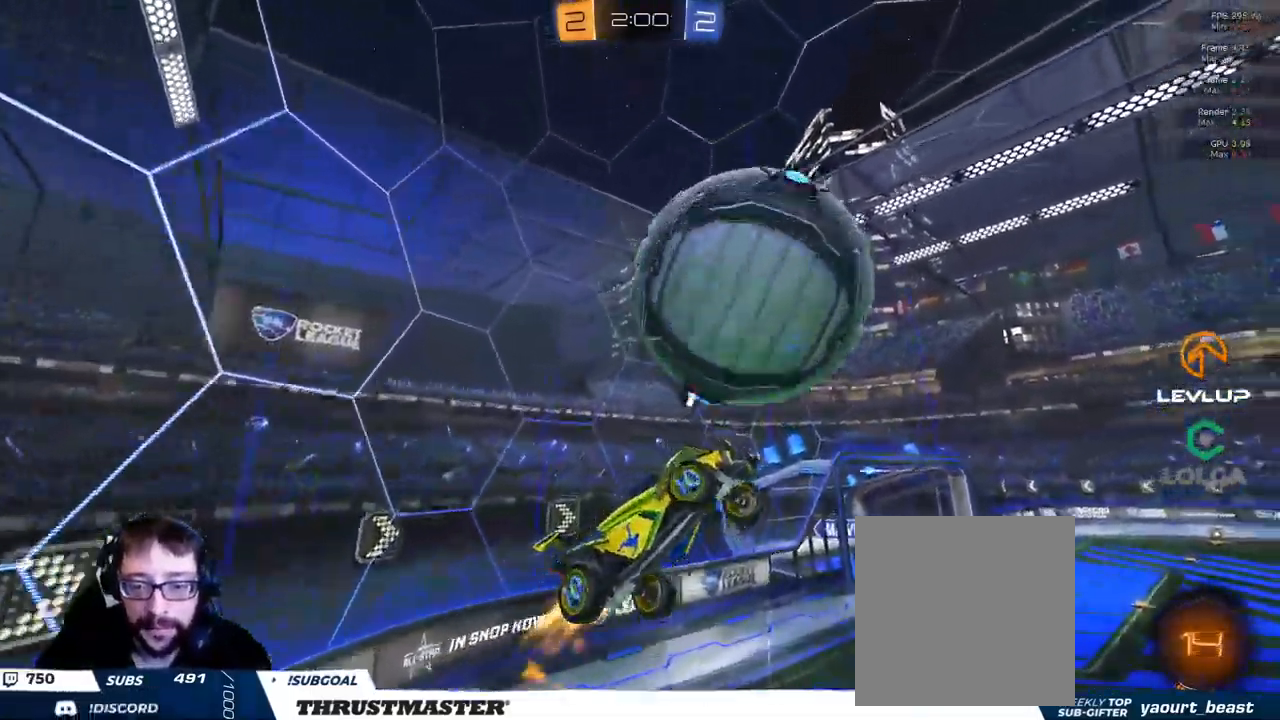
{"buttons": ["L2", "R2"], "left_stick": "down-right", "right_stick": "center", "events": [[150, "left_stick", "up-right"], [217, "L2", "down"], [300, "B", "up"], [316, "left_stick", "down"], [416, "left_stick", "down-right"]]}
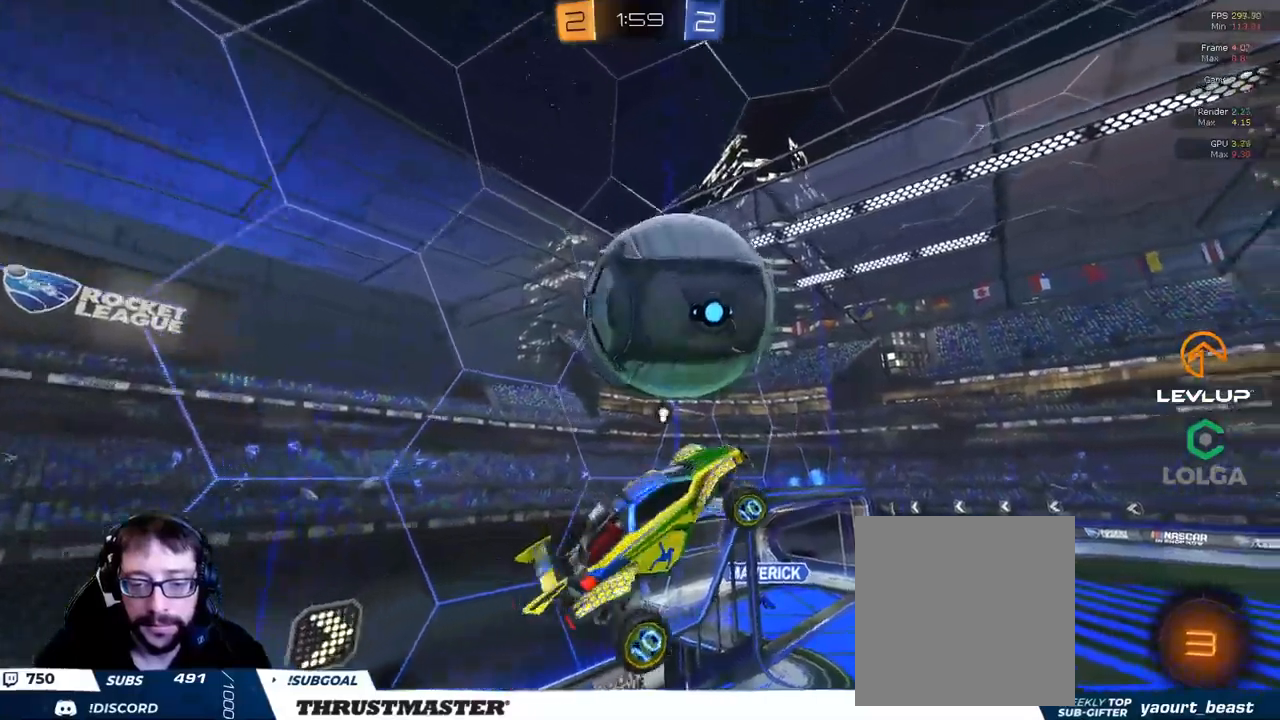
{"buttons": ["B", "R2"], "left_stick": "down-left", "right_stick": "center", "events": [[50, "B", "down"], [100, "L2", "up"], [134, "left_stick", "up-right"], [367, "left_stick", "down-left"]]}
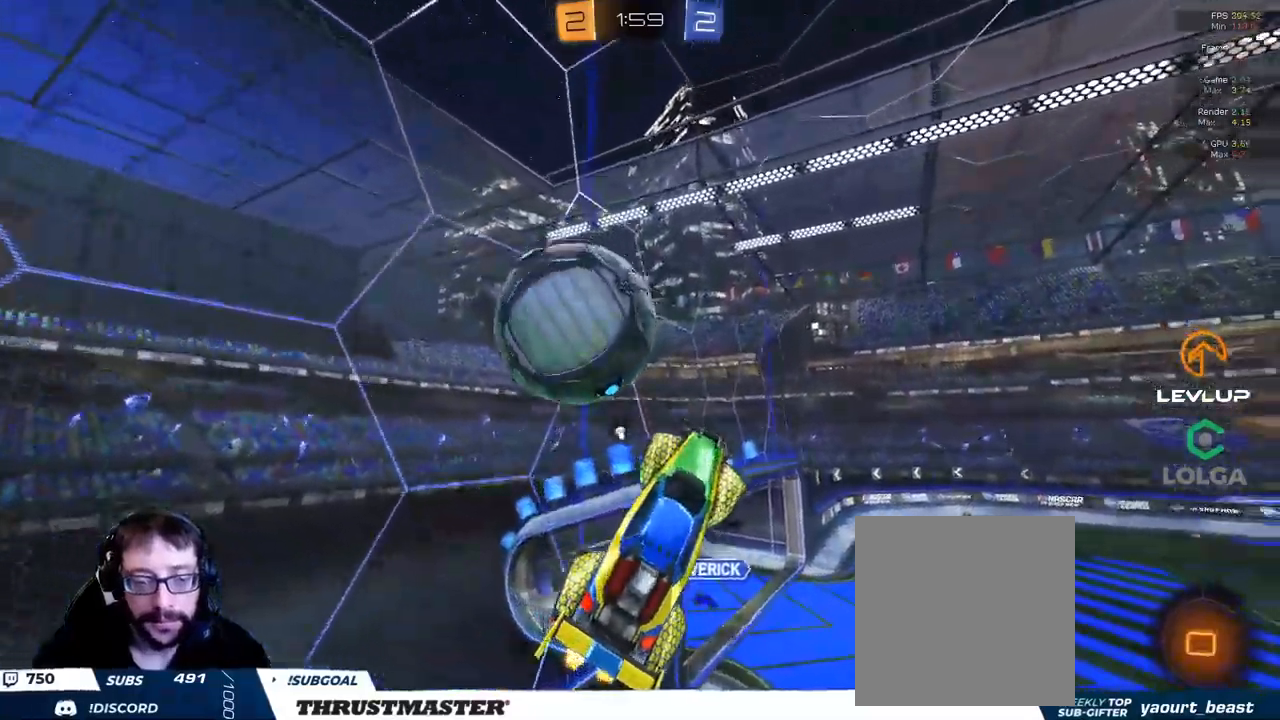
{"buttons": ["R2"], "left_stick": "right", "right_stick": "center", "events": [[17, "B", "up"], [17, "left_stick", "up-right"], [50, "L2", "down"], [167, "L2", "up"], [250, "left_stick", "left"], [384, "left_stick", "right"]]}
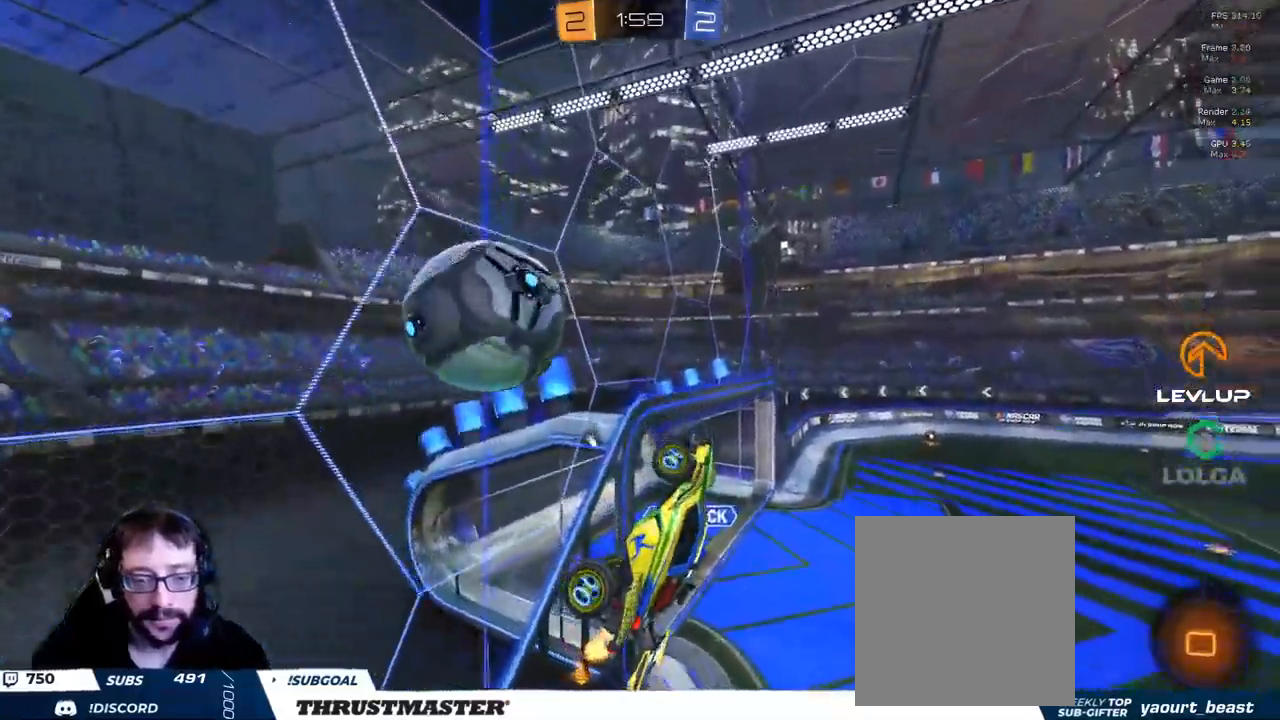
{"buttons": ["L2", "R2"], "left_stick": "right", "right_stick": "center"}
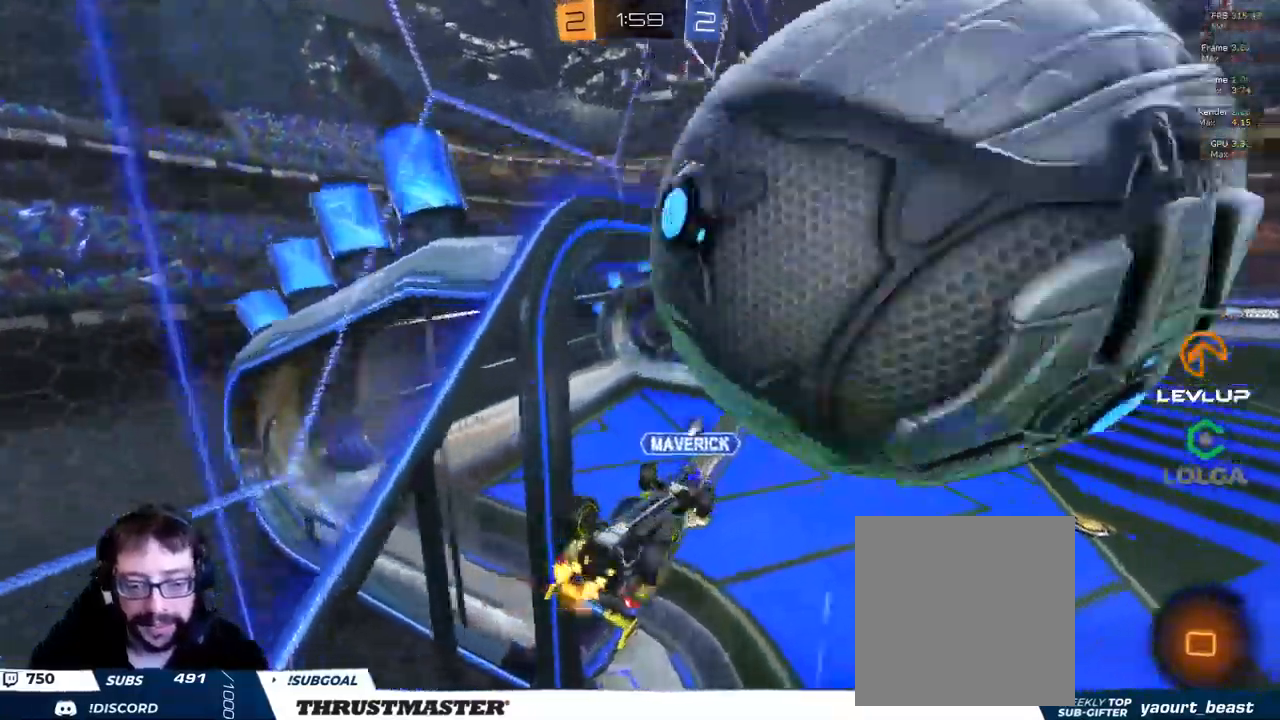
{"buttons": ["R2"], "left_stick": "right", "right_stick": "center", "events": [[117, "Y", "down"], [184, "Y", "up"], [434, "L2", "up"]]}
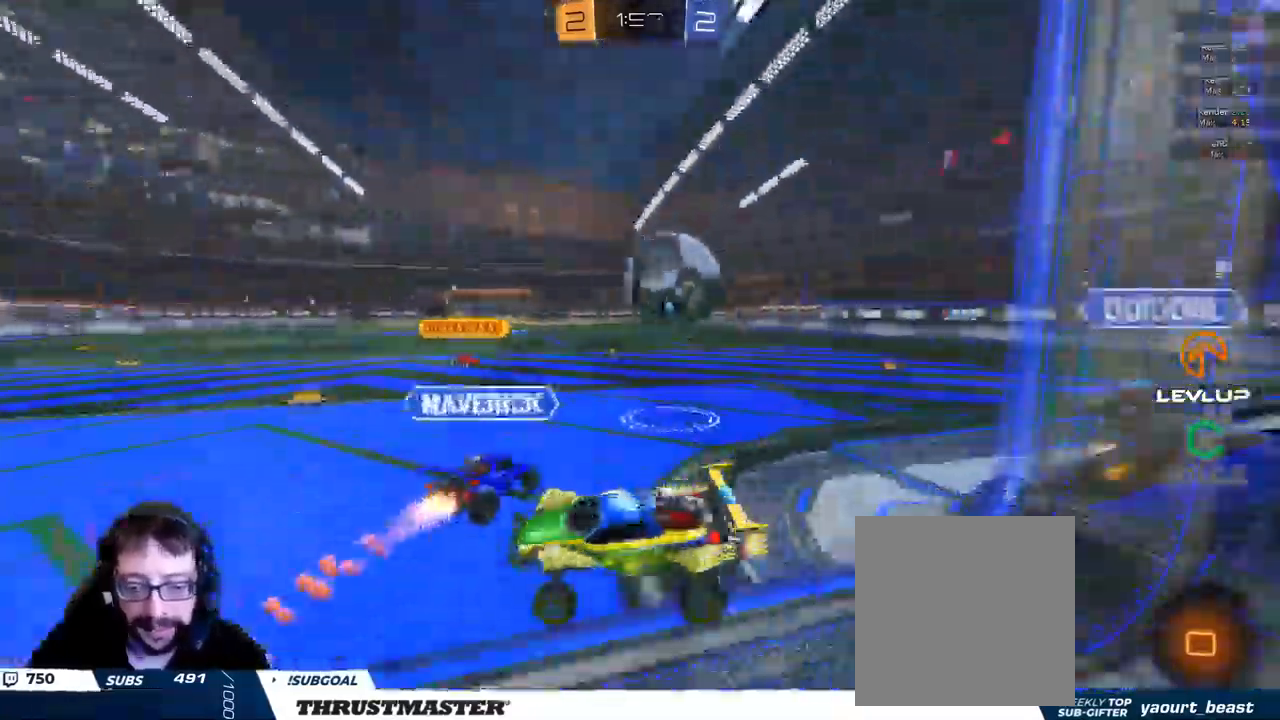
{"buttons": ["R2"], "left_stick": "right", "right_stick": "center", "events": []}
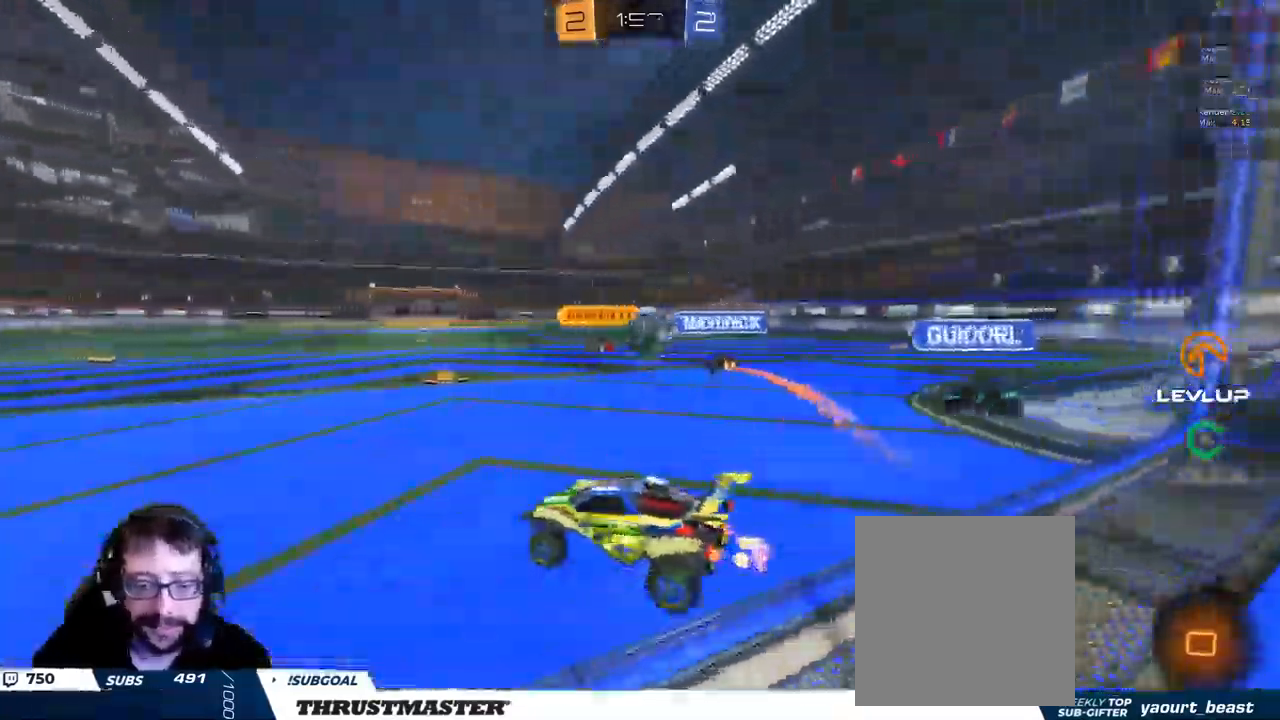
{"buttons": ["B", "R2"], "left_stick": "right", "right_stick": "center"}